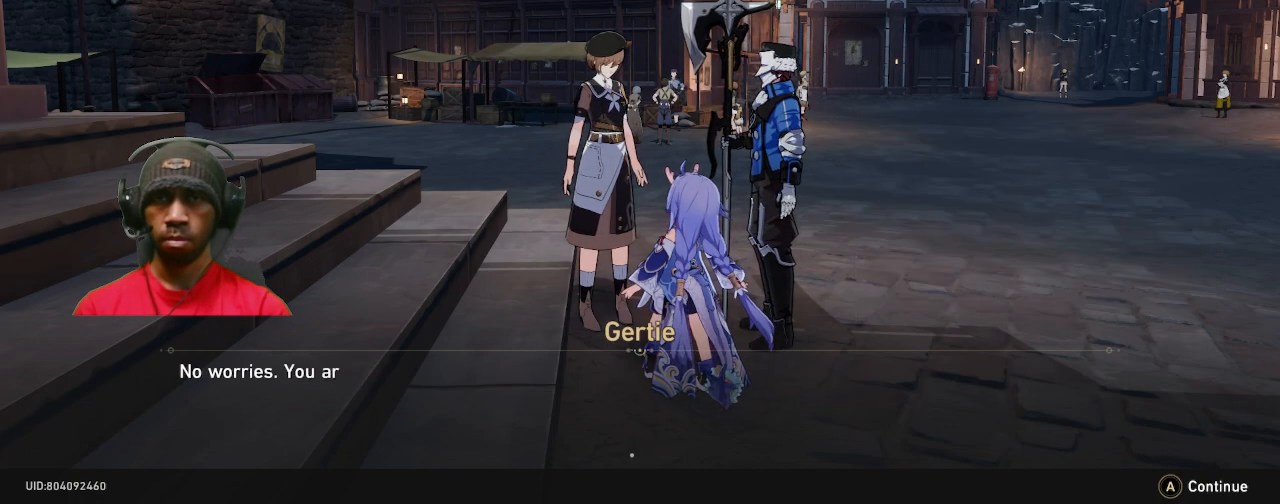
Gameplay with a controller (PlayStation layout); each line is a JSON object with the inputs held at the frame after it. "events" lists button and stick changes between this image and that frame as [ms after this image, input, new state], when the widget could be followed in between. Not read: R3.
{"buttons": ["R2"], "left_stick": "center", "right_stick": "center", "events": [[183, "CROSS", "down"], [300, "CROSS", "up"]]}
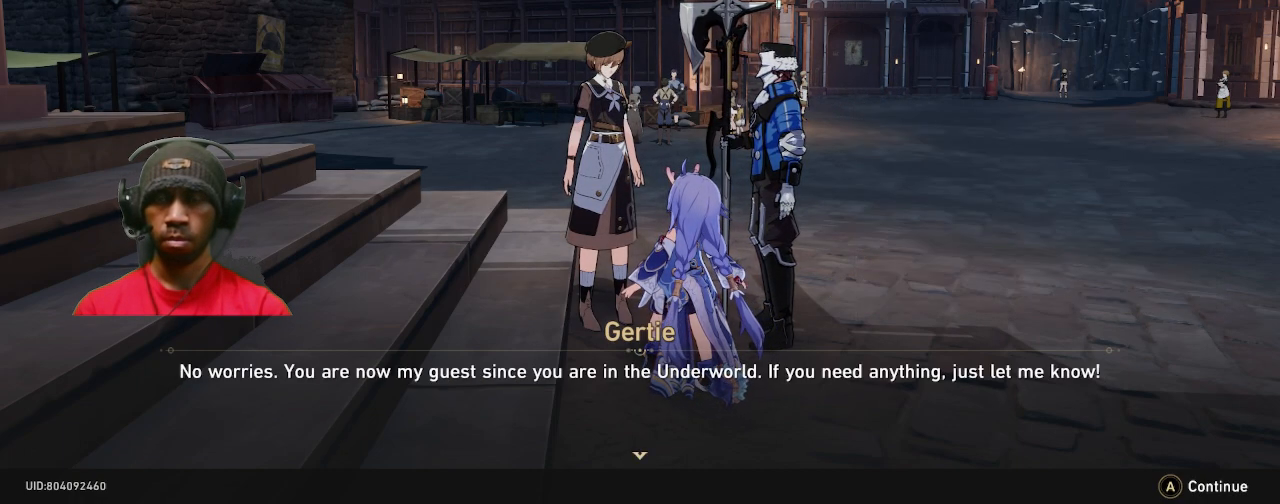
{"buttons": ["R2"], "left_stick": "center", "right_stick": "center", "events": [[217, "CROSS", "down"], [433, "CROSS", "up"]]}
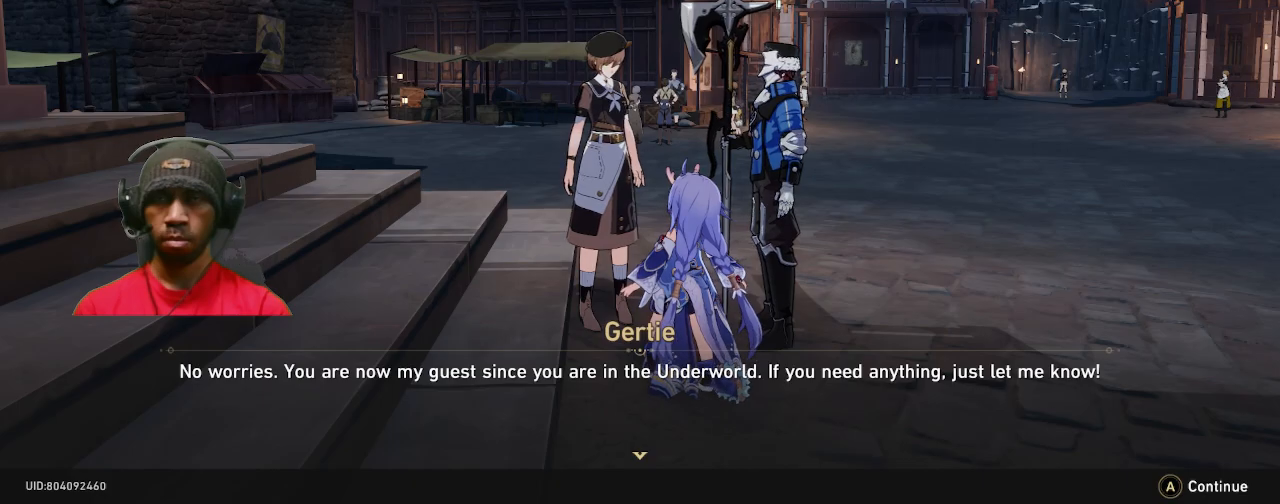
{"buttons": ["R2"], "left_stick": "center", "right_stick": "center", "events": []}
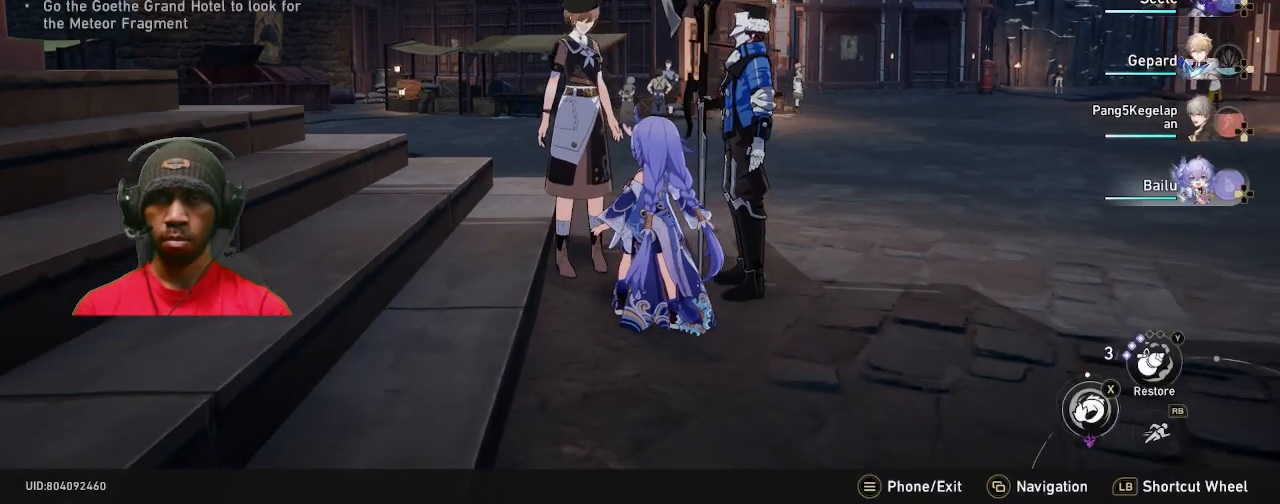
{"buttons": ["R2"], "left_stick": "center", "right_stick": "center", "events": []}
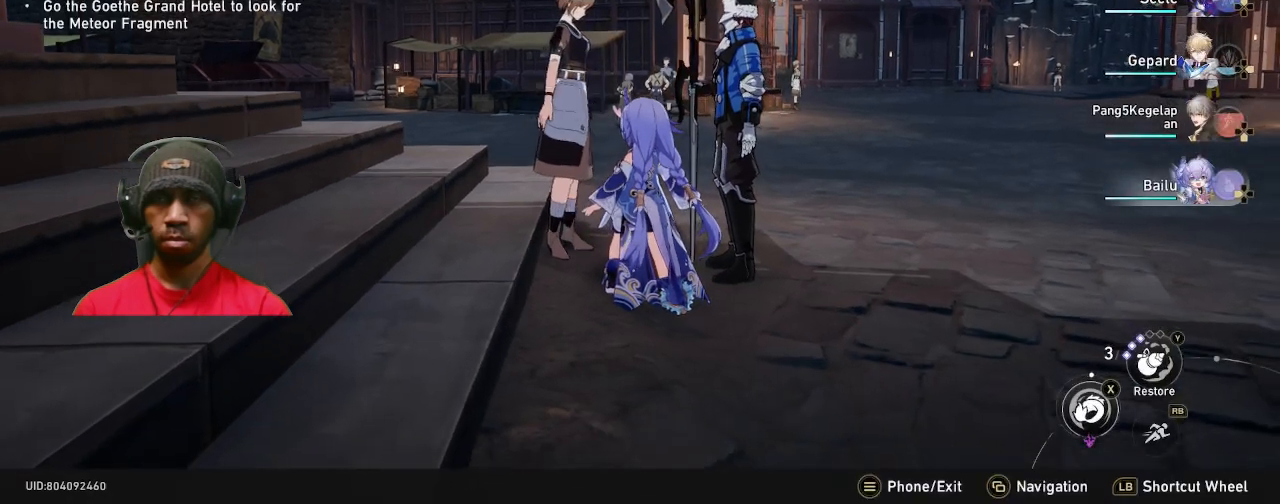
{"buttons": ["R2"], "left_stick": "center", "right_stick": "center", "events": []}
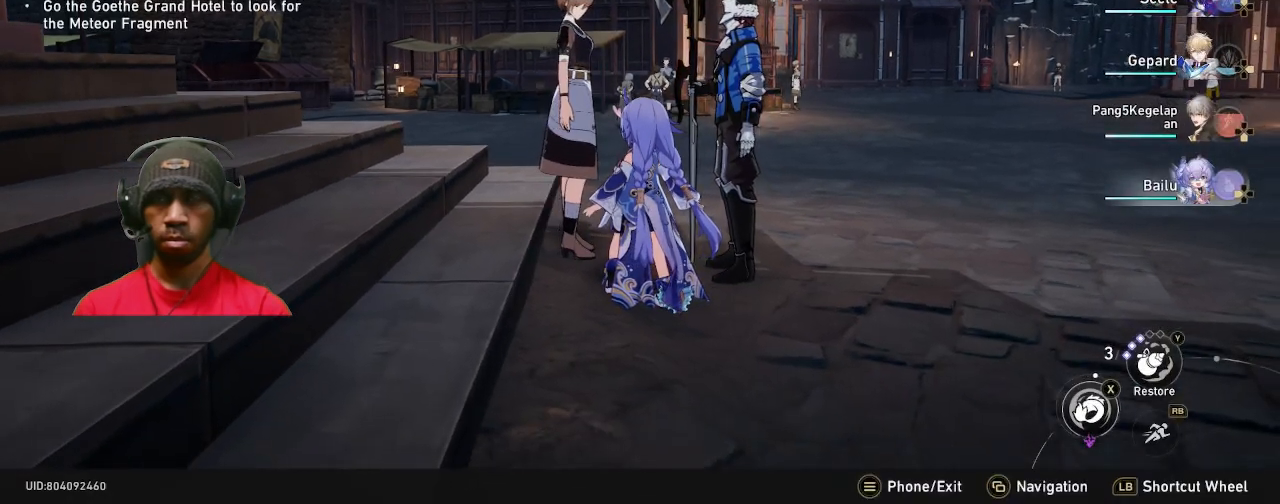
{"buttons": ["R2"], "left_stick": "center", "right_stick": "center", "events": []}
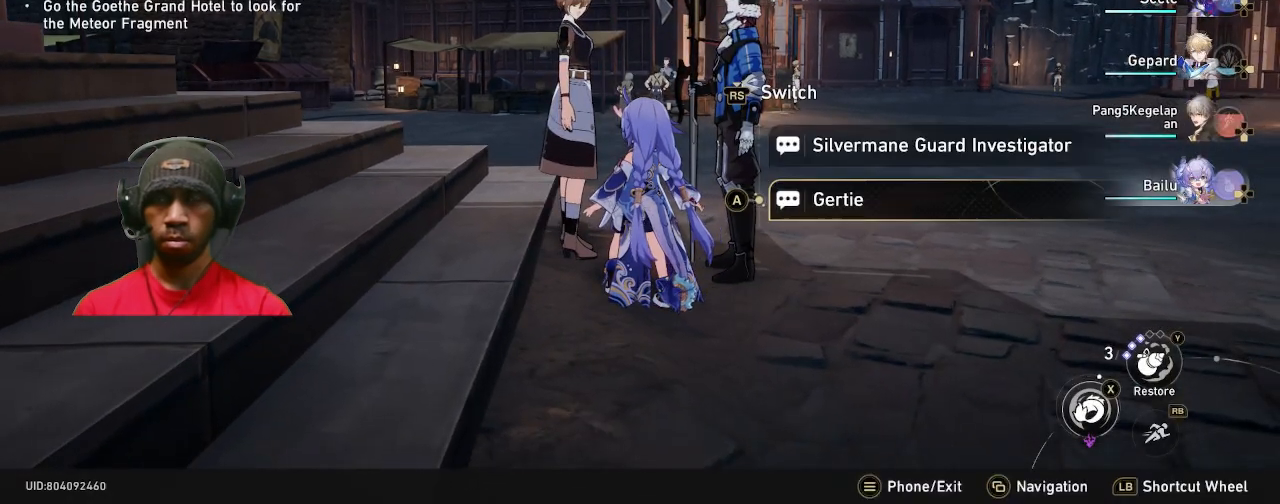
{"buttons": ["R2"], "left_stick": "center", "right_stick": "center", "events": []}
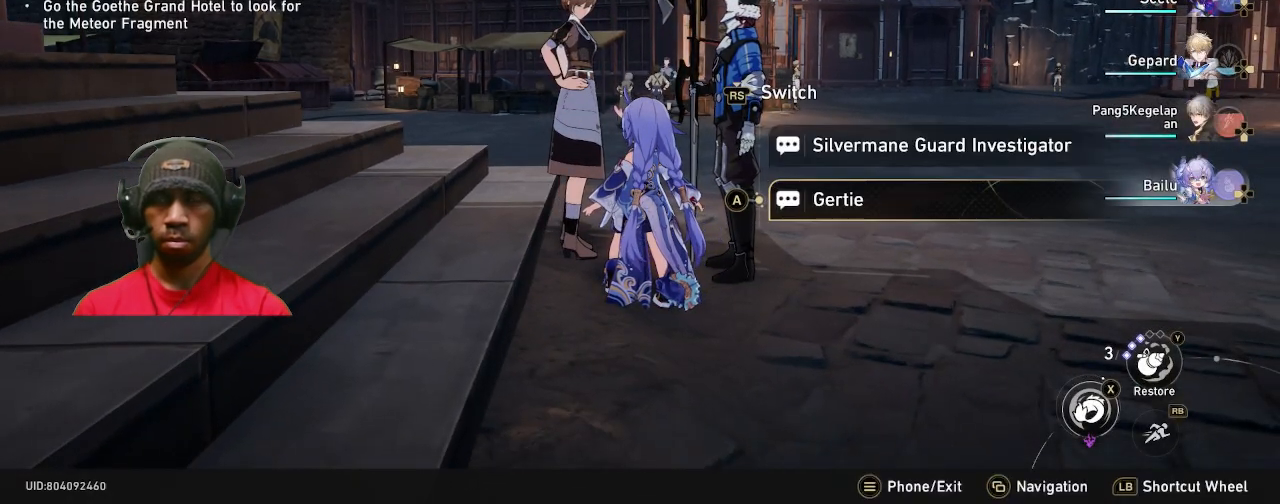
{"buttons": ["R2"], "left_stick": "center", "right_stick": "left", "events": [[250, "right_stick", "left"]]}
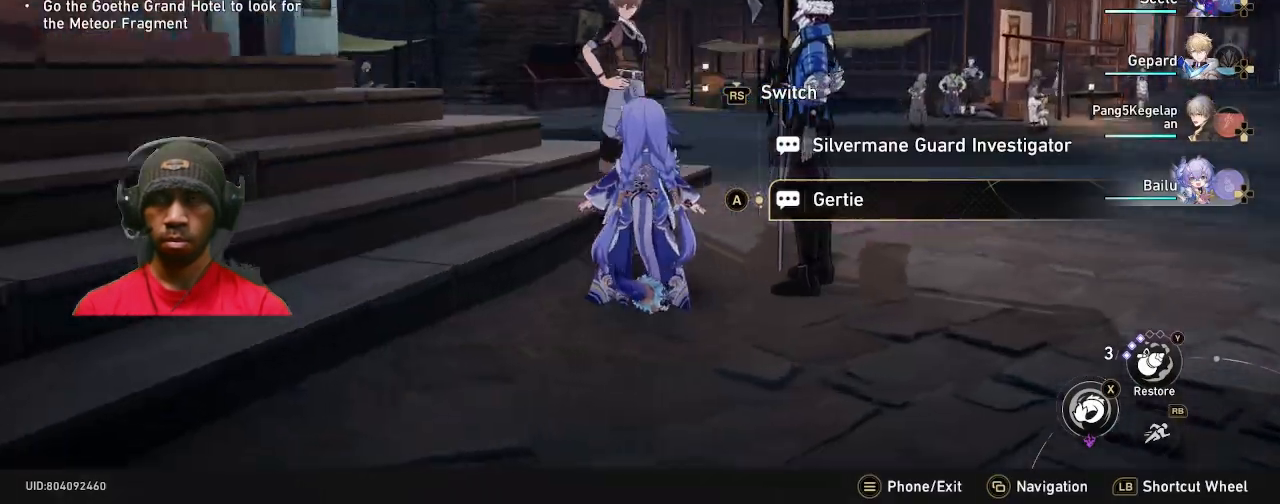
{"buttons": ["R2"], "left_stick": "up", "right_stick": "center", "events": [[33, "right_stick", "center"], [483, "left_stick", "up"]]}
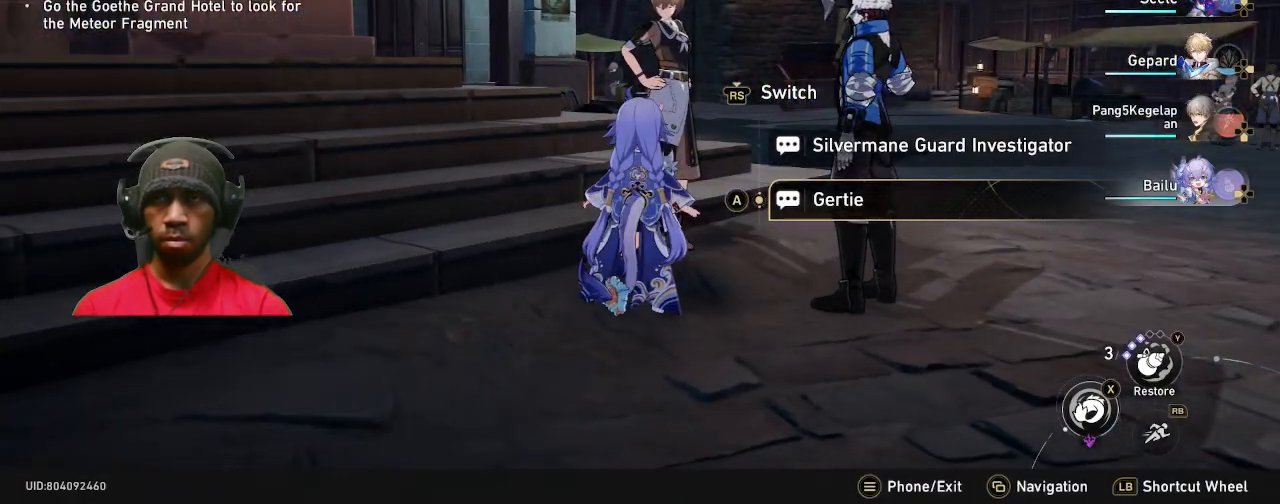
{"buttons": ["R2"], "left_stick": "up-left", "right_stick": "left", "events": [[100, "left_stick", "right"], [117, "right_stick", "left"], [233, "left_stick", "up-left"], [300, "left_stick", "down-right"], [450, "left_stick", "up-left"]]}
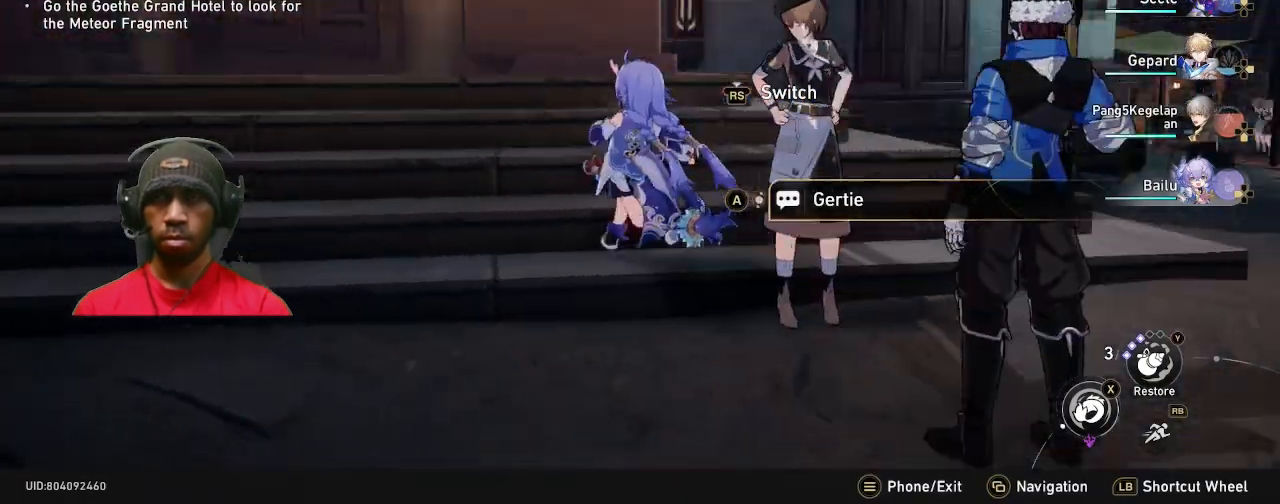
{"buttons": ["R2"], "left_stick": "up-left", "right_stick": "center"}
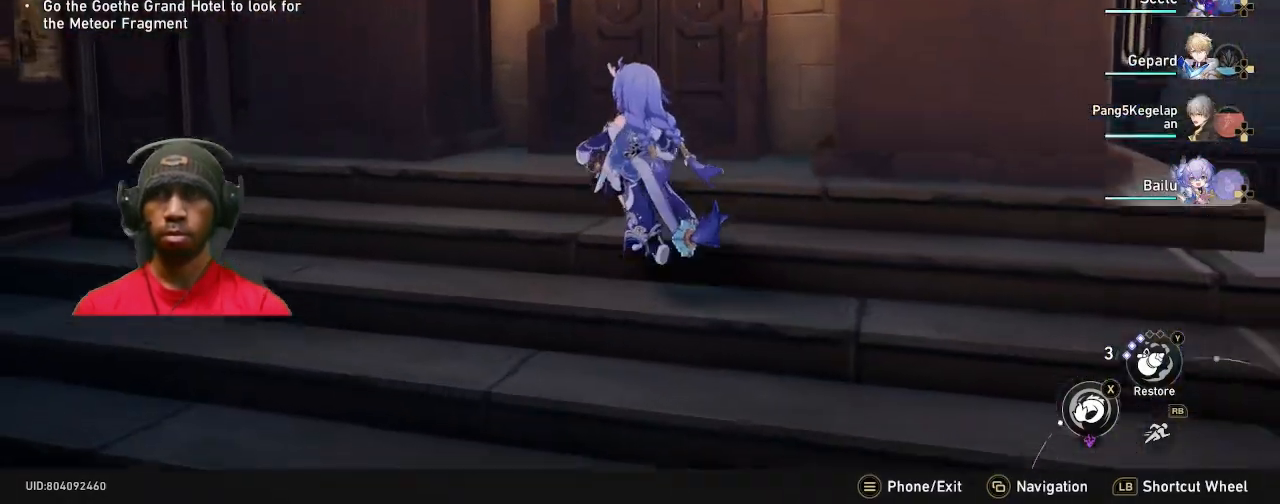
{"buttons": ["R2"], "left_stick": "up", "right_stick": "center", "events": [[100, "DPAD_DOWN", "down"], [150, "DPAD_DOWN", "up"], [200, "right_stick", "right"], [250, "left_stick", "up"], [383, "right_stick", "center"]]}
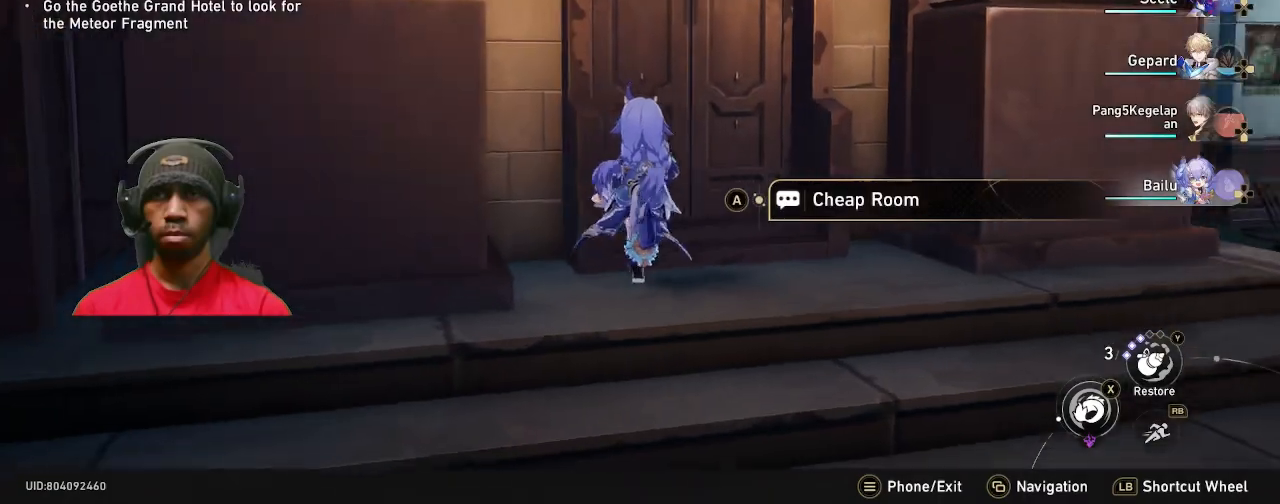
{"buttons": ["CROSS", "R2"], "left_stick": "center", "right_stick": "center", "events": [[117, "left_stick", "center"], [317, "CROSS", "down"]]}
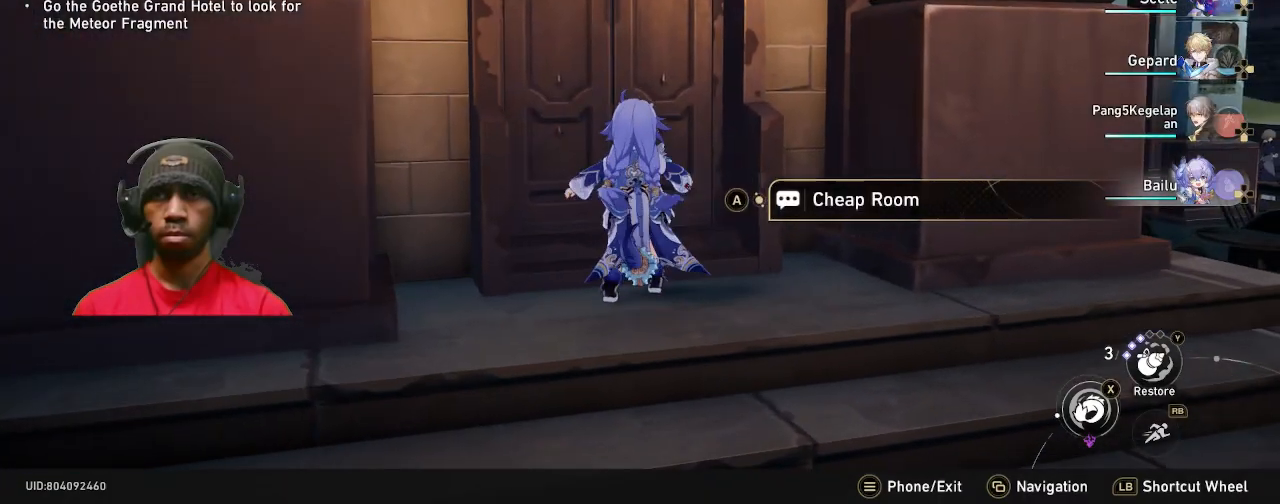
{"buttons": ["R2"], "left_stick": "center", "right_stick": "center", "events": [[50, "CROSS", "up"]]}
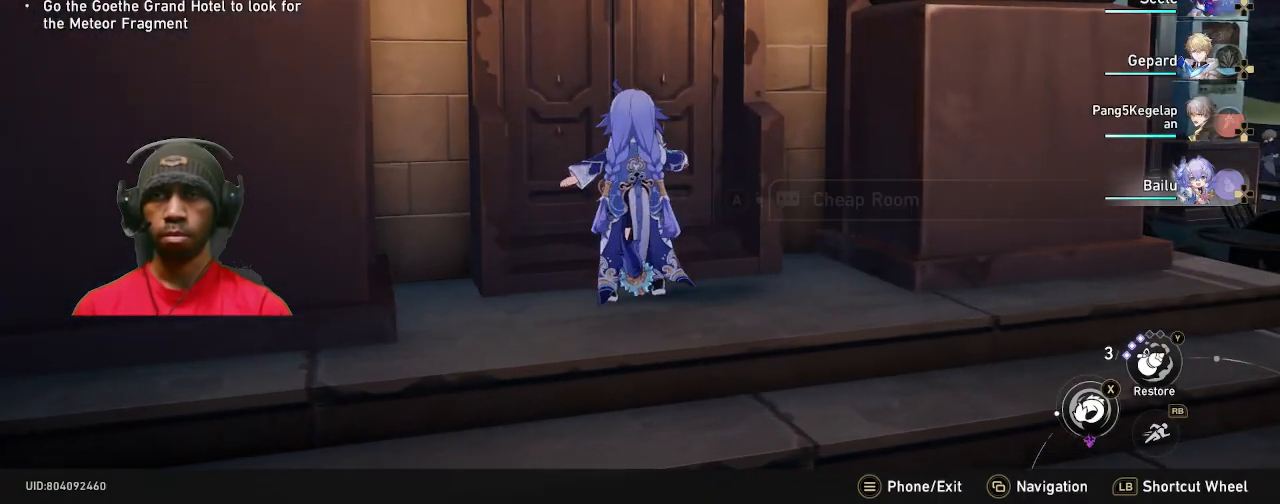
{"buttons": ["R2"], "left_stick": "center", "right_stick": "center", "events": []}
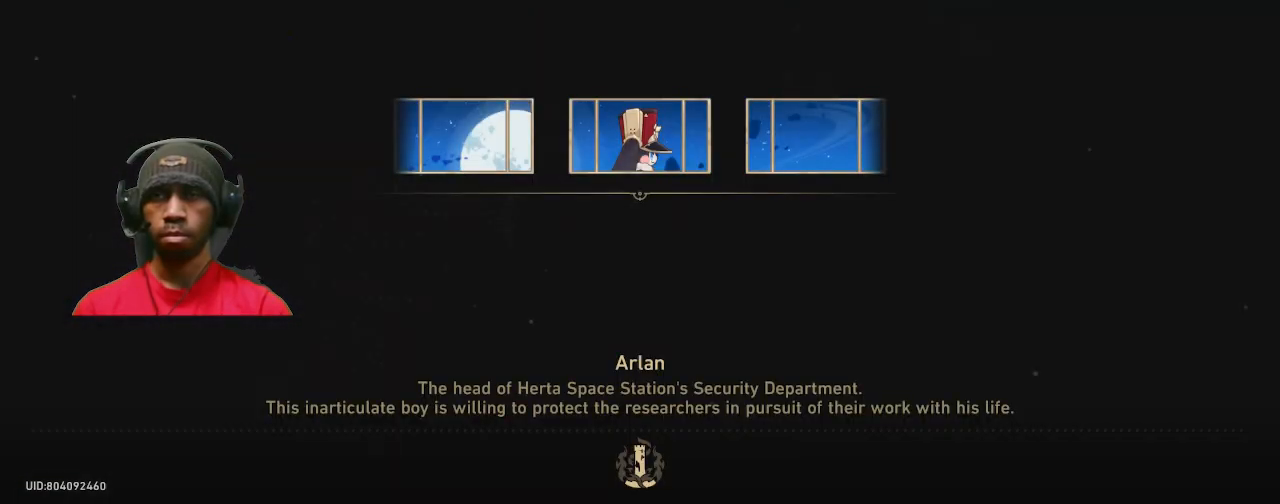
{"buttons": ["R2"], "left_stick": "center", "right_stick": "center", "events": []}
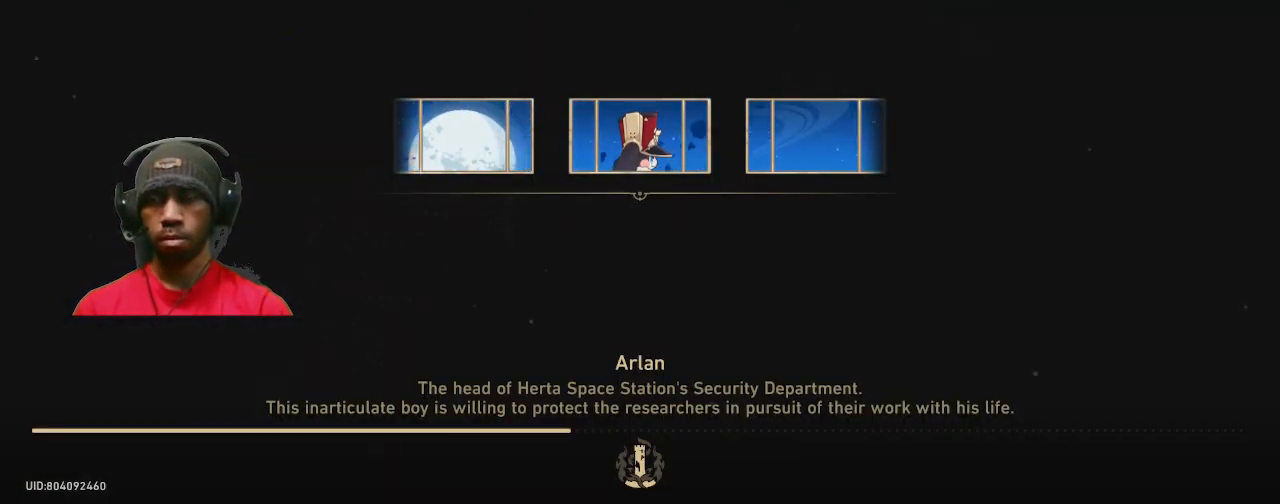
{"buttons": ["R2"], "left_stick": "center", "right_stick": "center", "events": []}
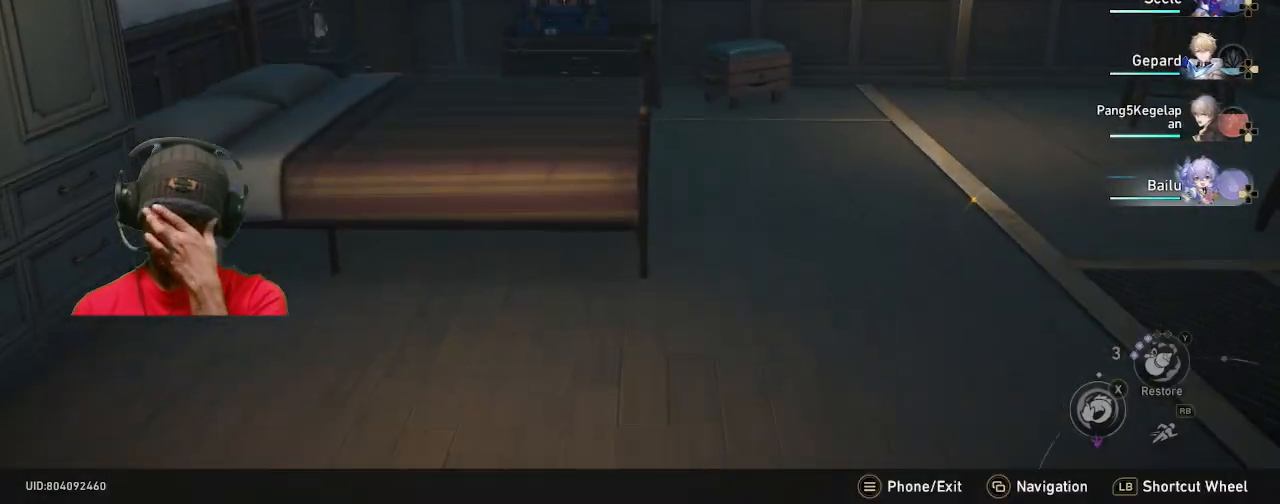
{"buttons": ["R2"], "left_stick": "center", "right_stick": "center"}
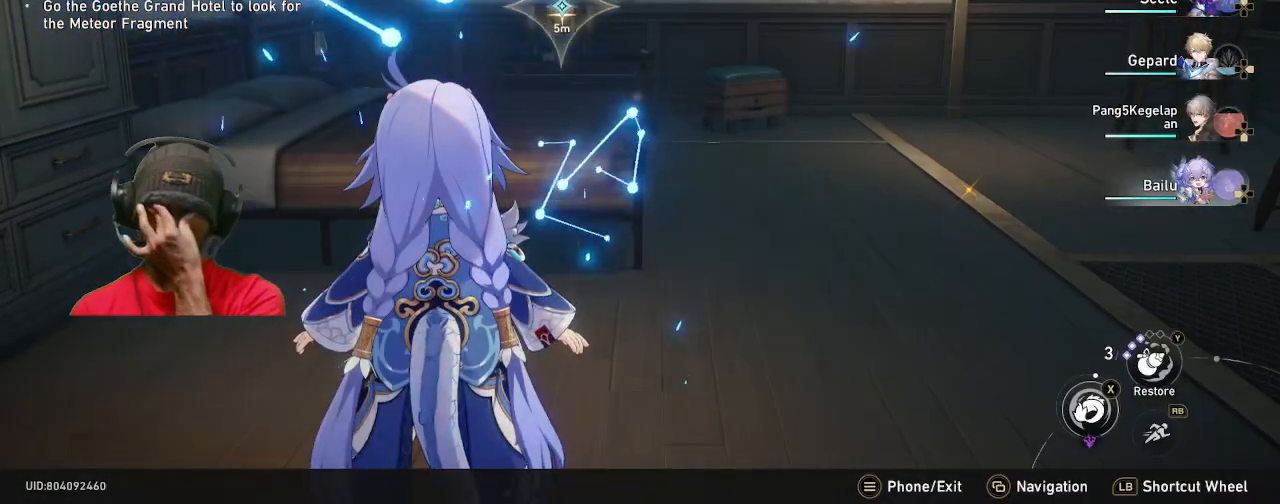
{"buttons": ["R2"], "left_stick": "center", "right_stick": "center", "events": []}
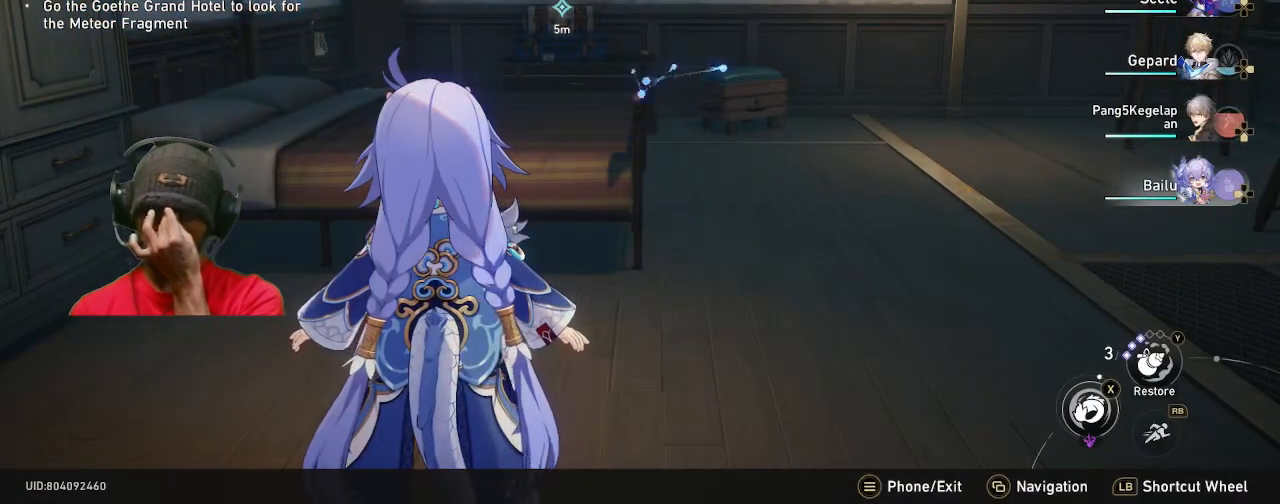
{"buttons": ["R2"], "left_stick": "center", "right_stick": "center", "events": []}
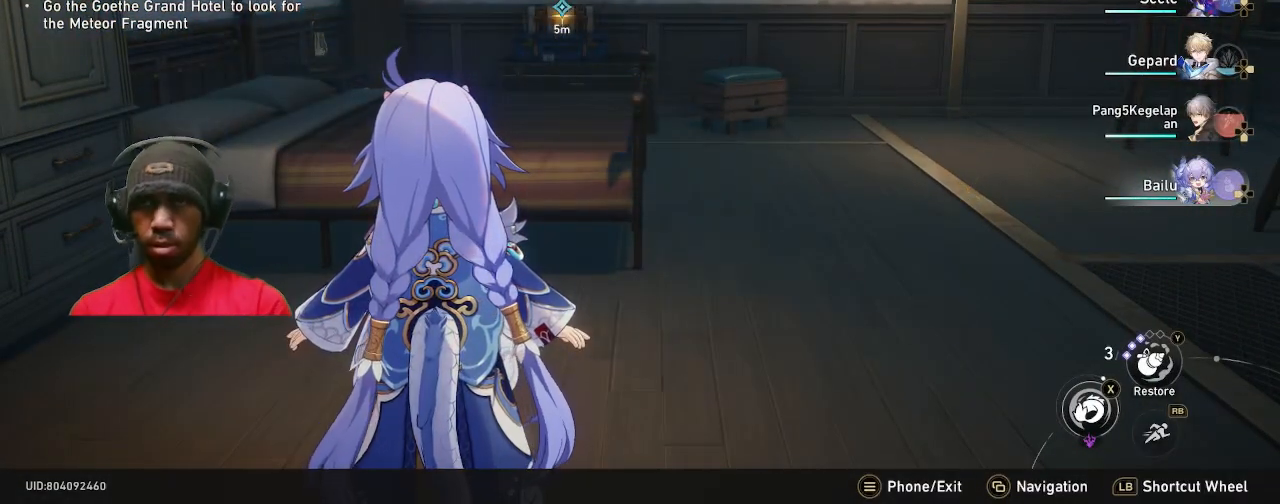
{"buttons": ["R2"], "left_stick": "center", "right_stick": "center", "events": []}
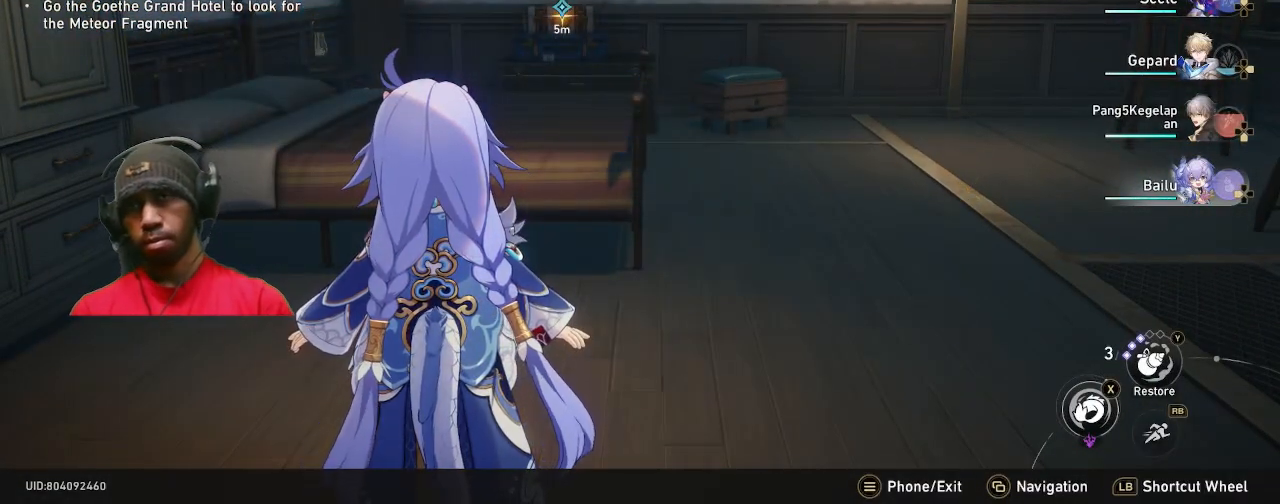
{"buttons": ["R2"], "left_stick": "center", "right_stick": "center", "events": []}
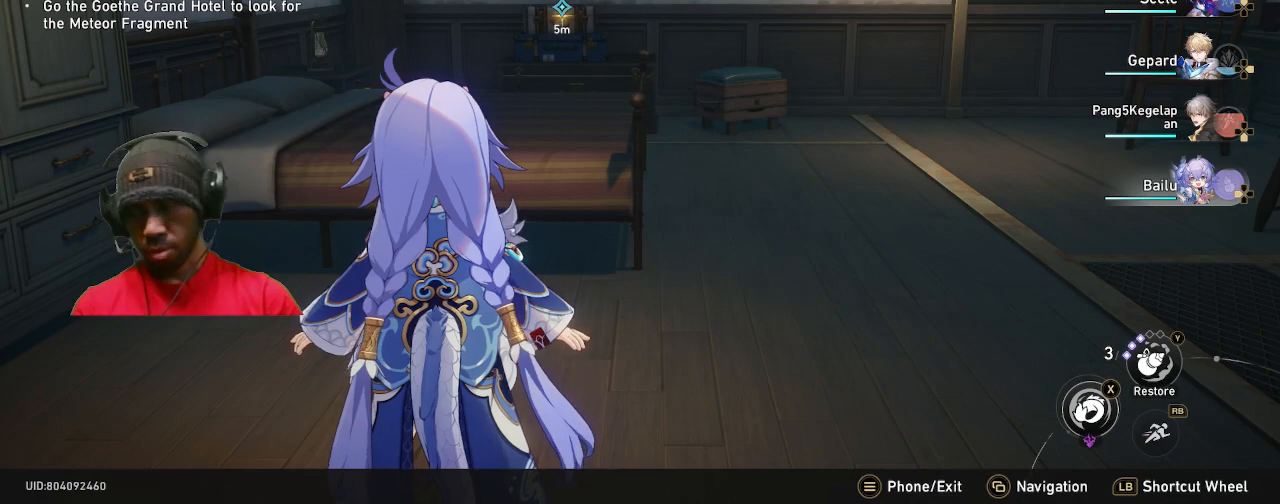
{"buttons": ["R2"], "left_stick": "center", "right_stick": "center", "events": []}
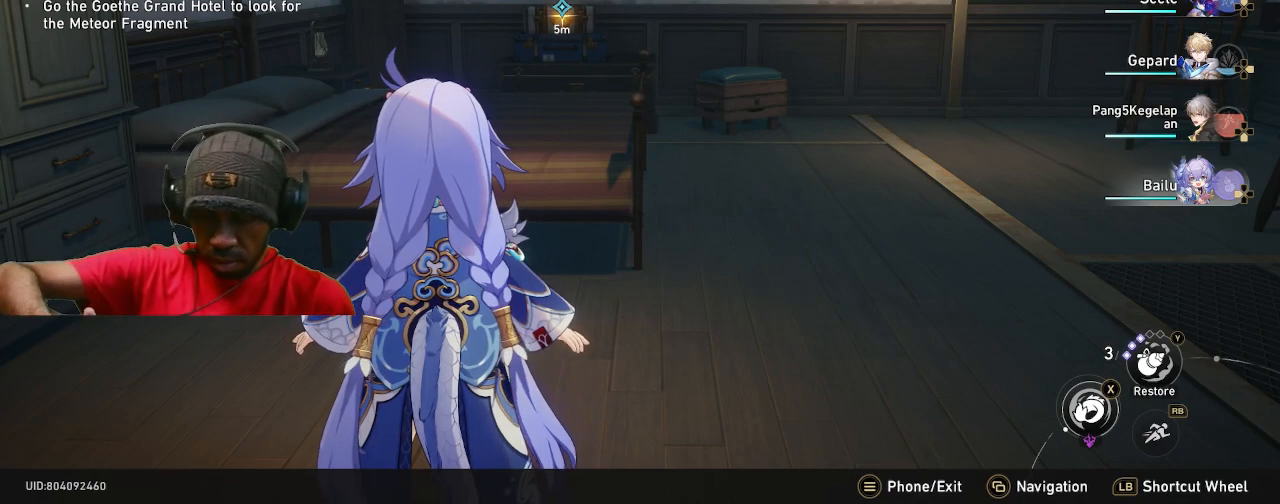
{"buttons": ["R2"], "left_stick": "center", "right_stick": "center", "events": []}
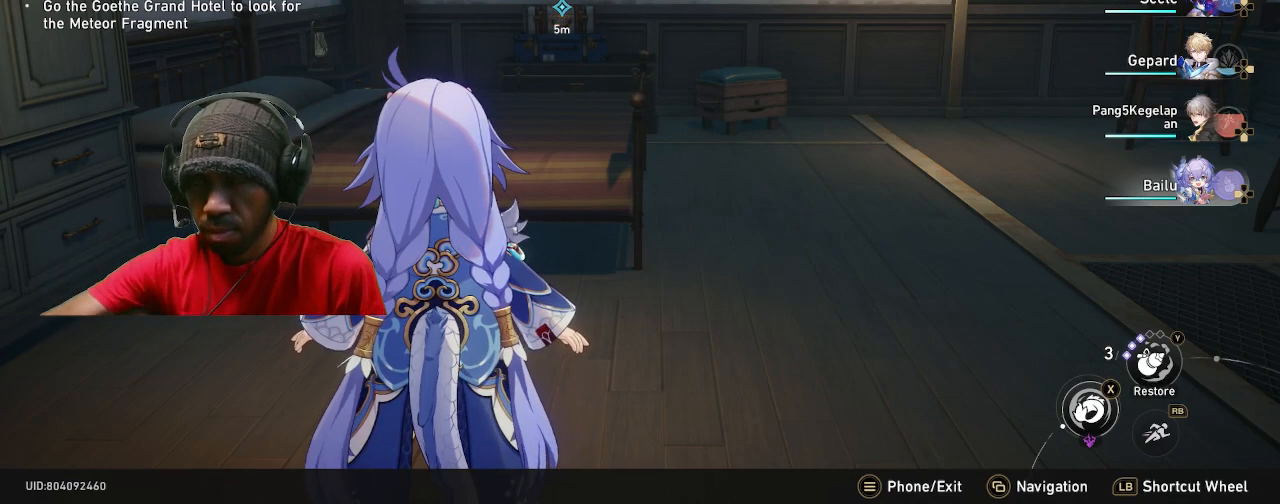
{"buttons": ["R2"], "left_stick": "center", "right_stick": "center", "events": []}
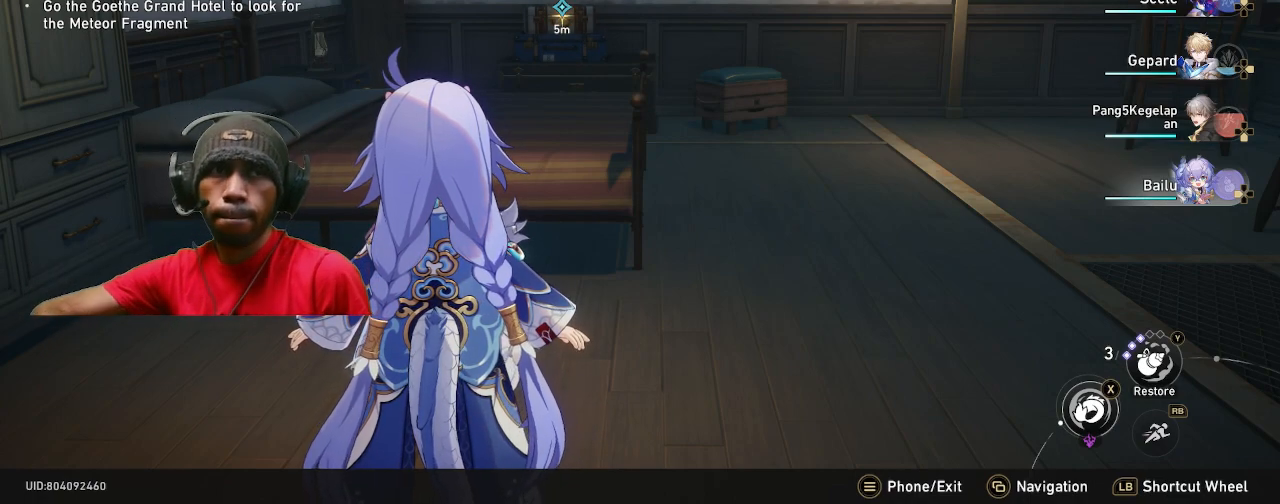
{"buttons": ["R2"], "left_stick": "center", "right_stick": "center", "events": []}
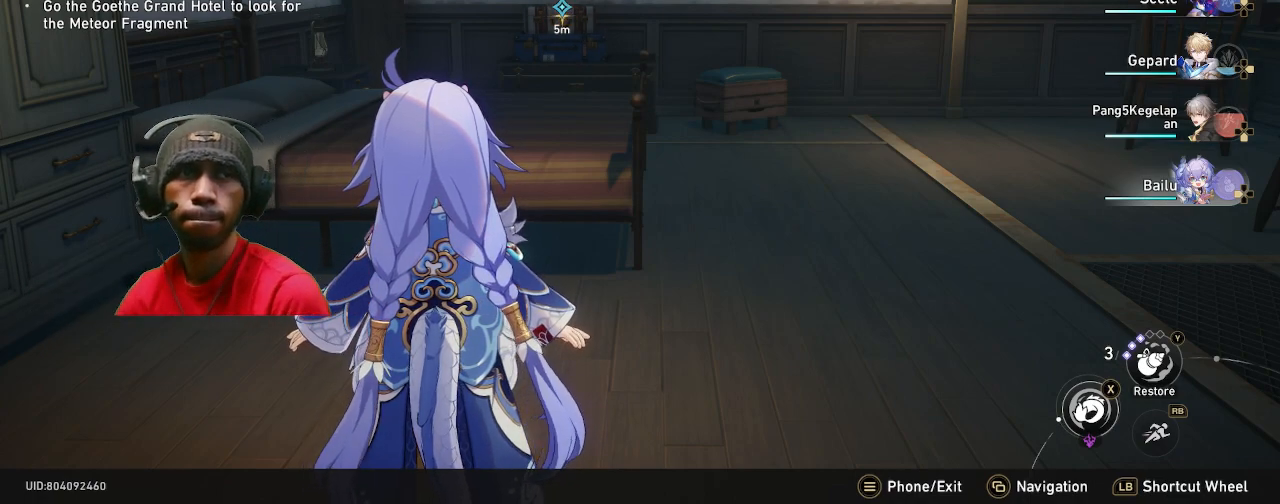
{"buttons": ["R2"], "left_stick": "center", "right_stick": "center", "events": []}
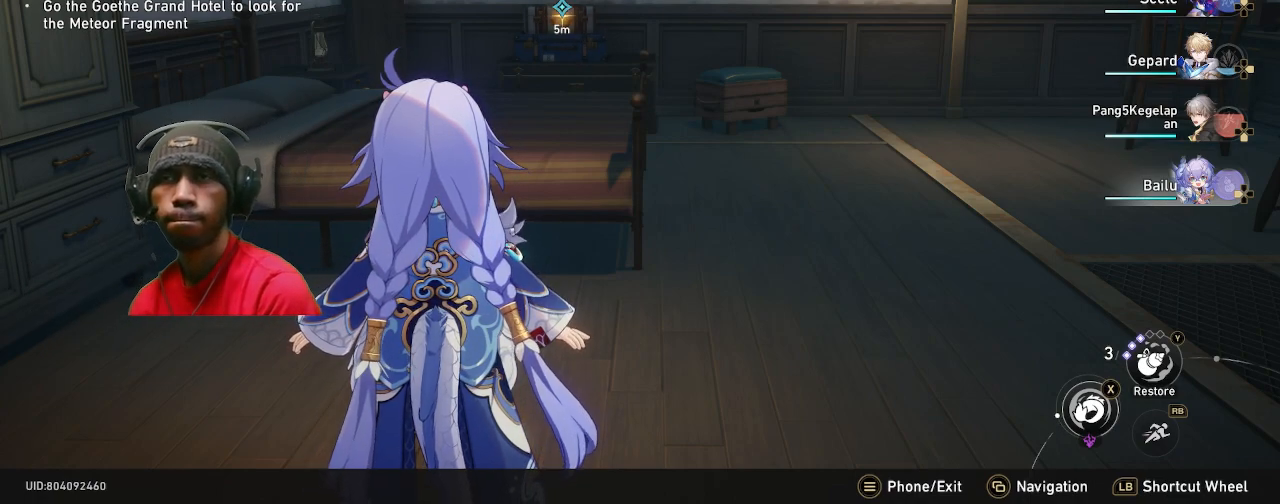
{"buttons": ["R2"], "left_stick": "center", "right_stick": "center", "events": []}
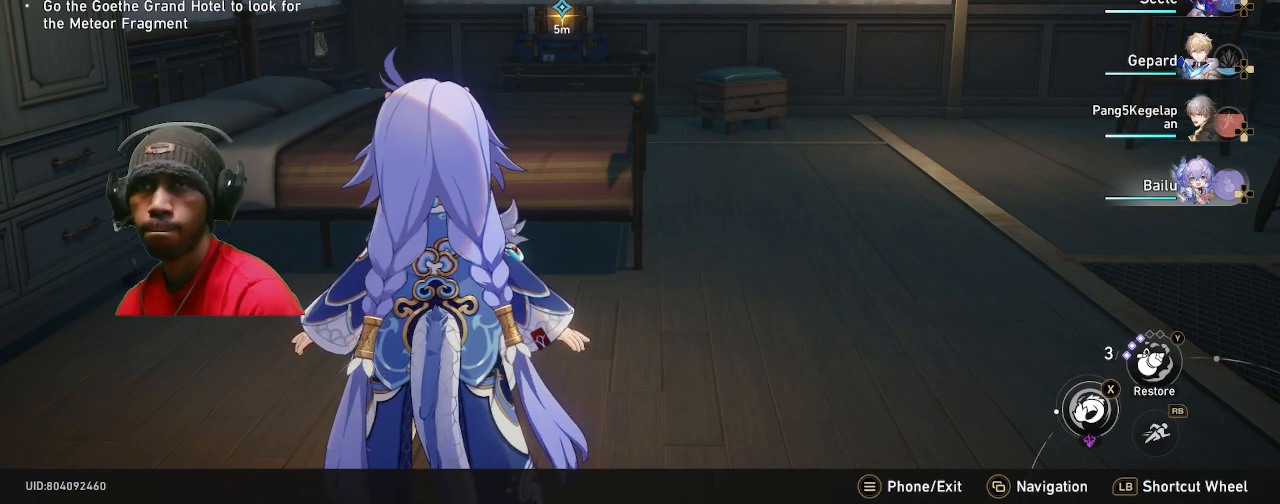
{"buttons": ["R2"], "left_stick": "center", "right_stick": "center", "events": []}
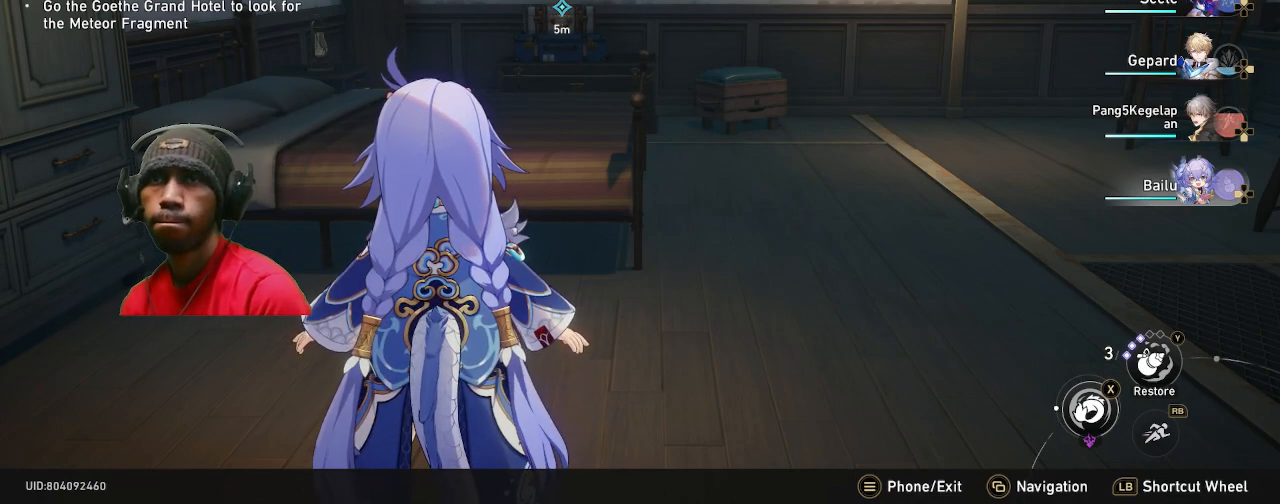
{"buttons": ["R2"], "left_stick": "center", "right_stick": "center", "events": []}